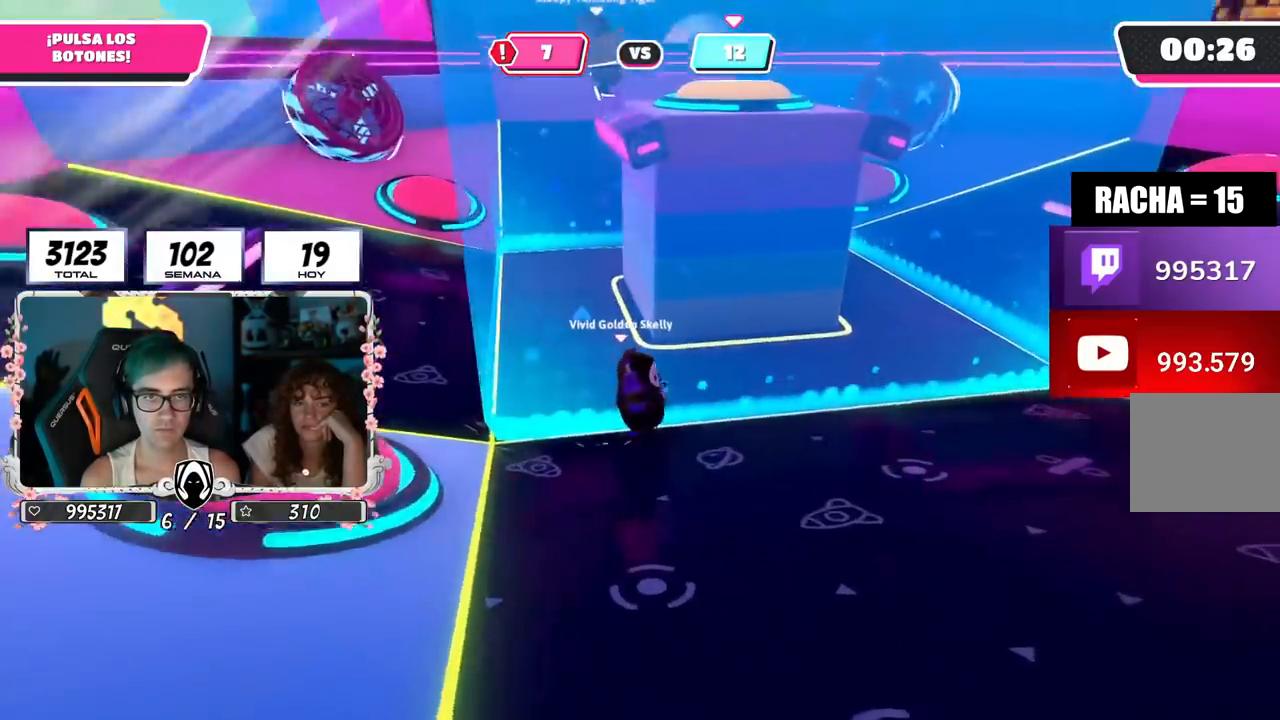
Gameplay with a controller (PlayStation layout); each line is a JSON object with the inputs held at the frame after it. "events" lists button and stick changes between this image and that frame as [ms after this image, input, new state], when the widget could be followed in between.
{"buttons": [], "left_stick": "up-right", "right_stick": "center", "events": [[133, "left_stick", "center"], [217, "left_stick", "right"], [233, "right_stick", "left"], [333, "right_stick", "center"], [350, "left_stick", "up-right"]]}
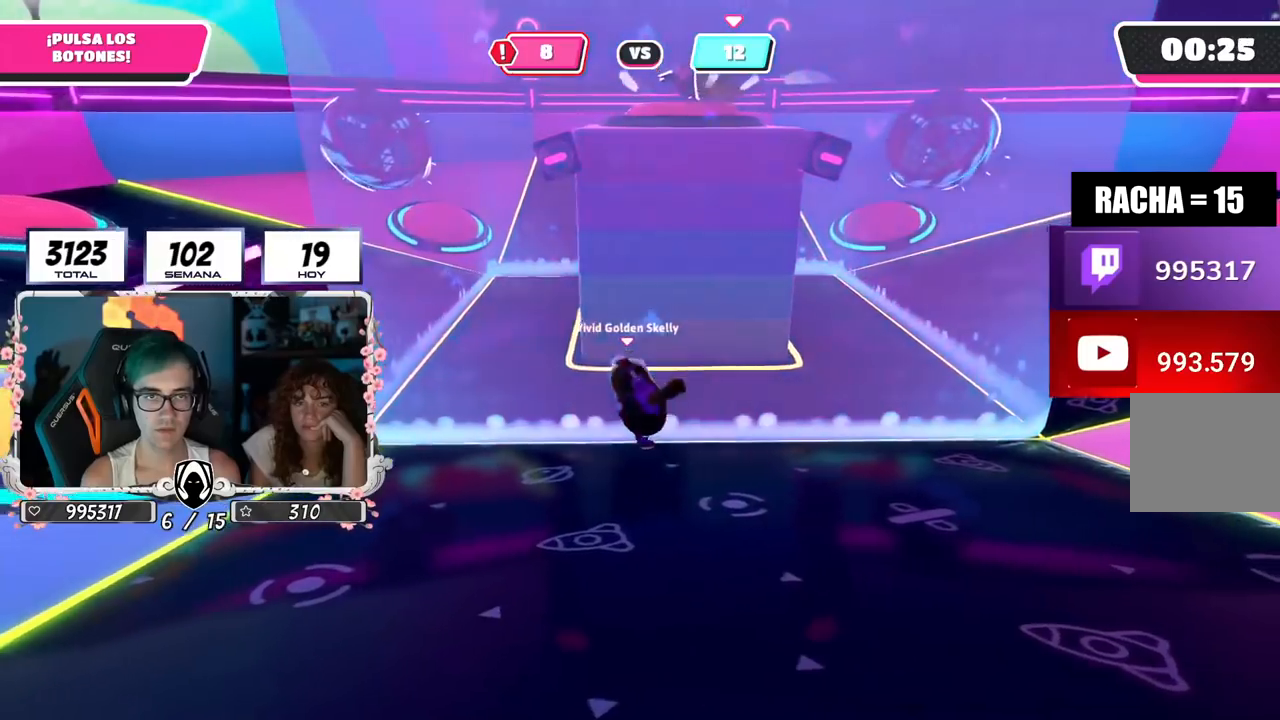
{"buttons": [], "left_stick": "down-left", "right_stick": "center", "events": [[134, "left_stick", "left"], [150, "right_stick", "left"], [267, "right_stick", "center"], [434, "left_stick", "down-left"]]}
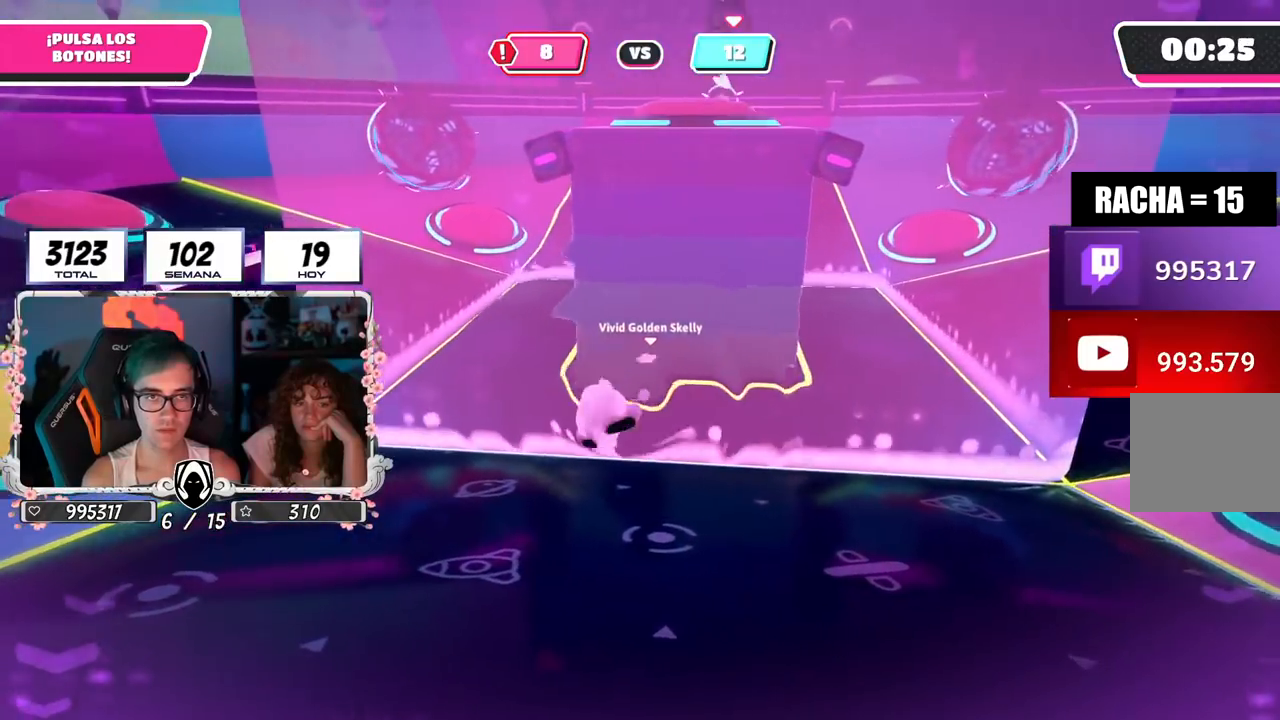
{"buttons": [], "left_stick": "down-left", "right_stick": "center", "events": []}
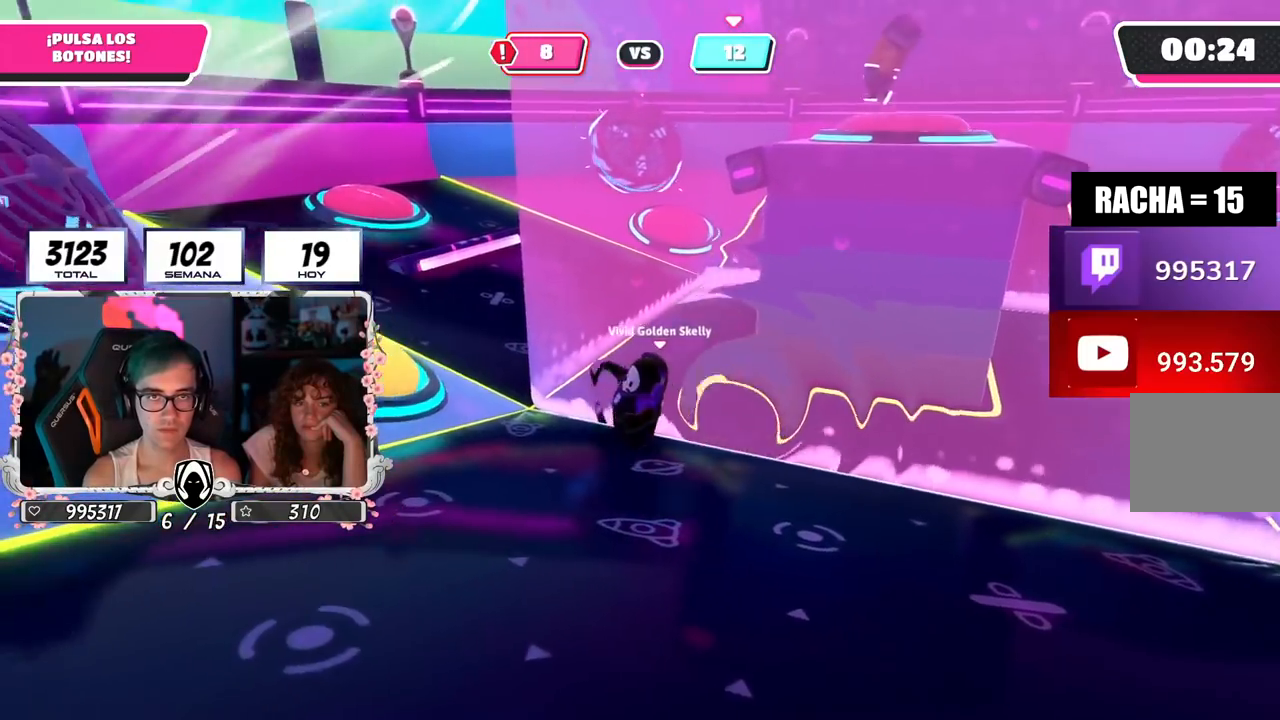
{"buttons": [], "left_stick": "center", "right_stick": "center", "events": [[16, "left_stick", "left"], [66, "right_stick", "down-right"], [367, "left_stick", "center"], [417, "right_stick", "center"]]}
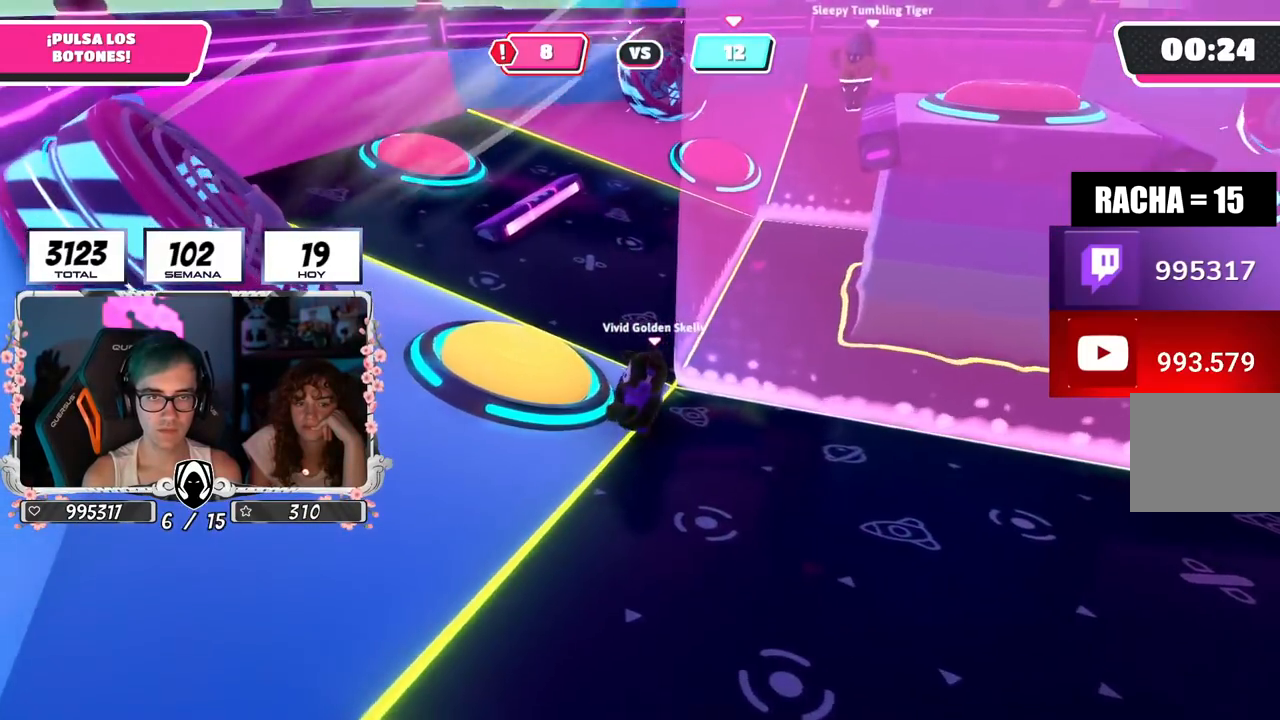
{"buttons": ["CROSS"], "left_stick": "up-left", "right_stick": "center", "events": [[501, "CROSS", "down"], [501, "left_stick", "up-left"]]}
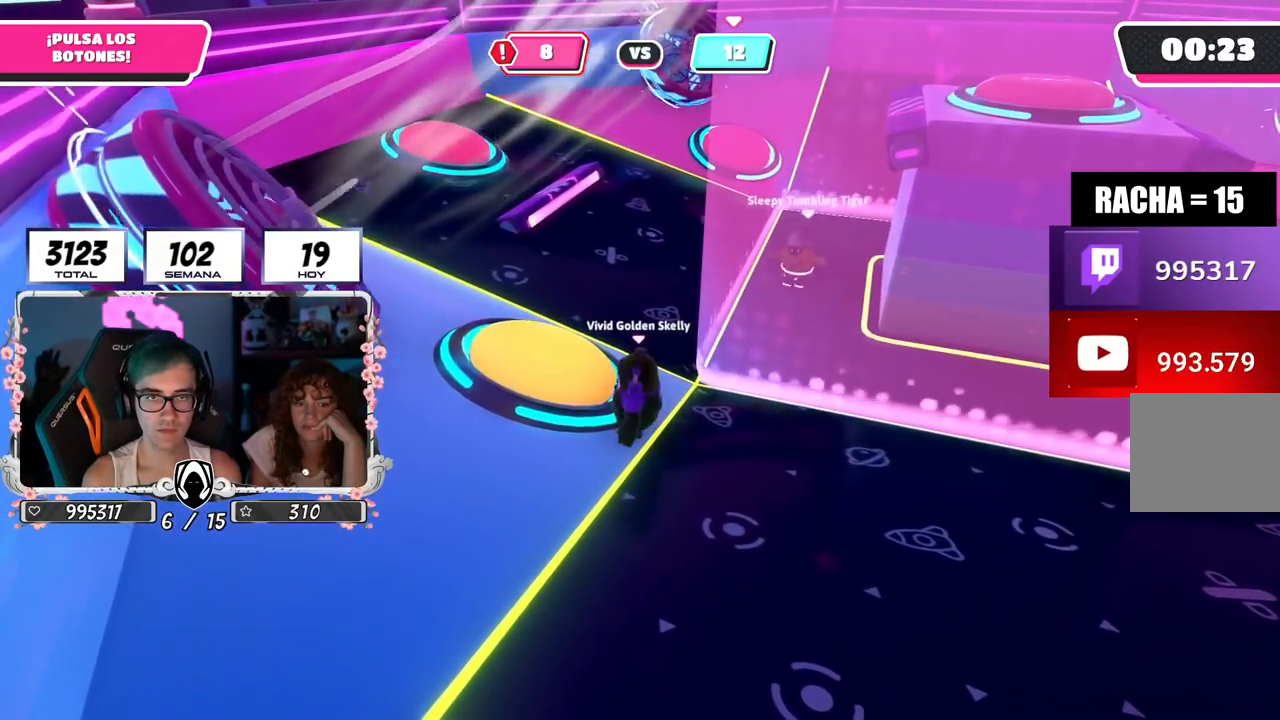
{"buttons": [], "left_stick": "up-right", "right_stick": "up-right", "events": [[33, "SQUARE", "down"], [116, "CROSS", "up"], [116, "SQUARE", "up"], [233, "left_stick", "up"], [250, "right_stick", "right"], [383, "right_stick", "up-right"], [417, "left_stick", "up-right"]]}
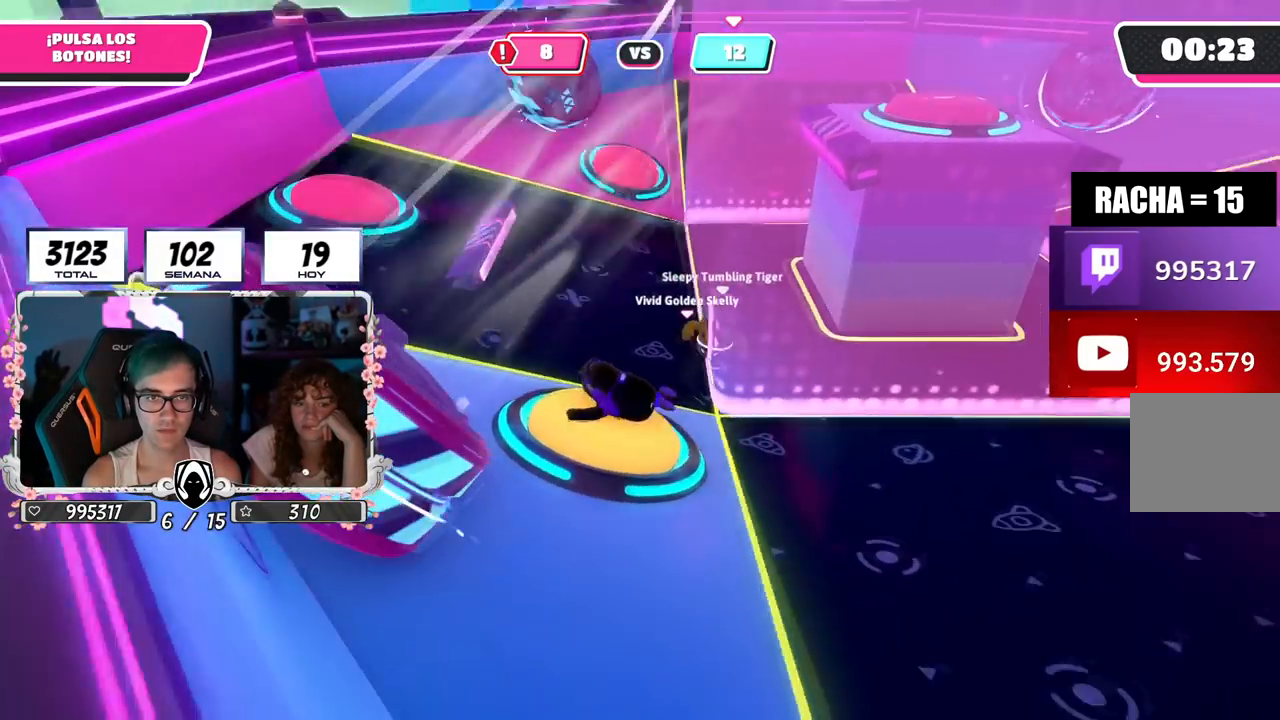
{"buttons": [], "left_stick": "up-right", "right_stick": "down-right", "events": [[67, "right_stick", "down"], [334, "right_stick", "down-right"]]}
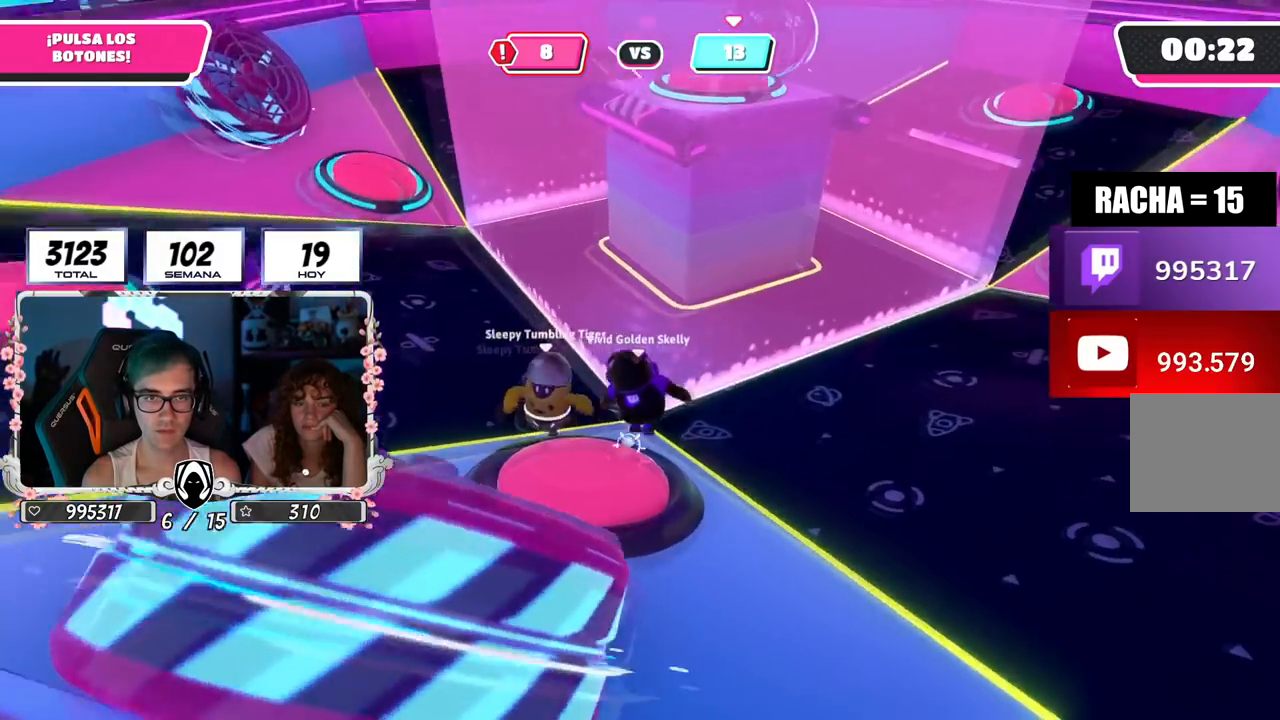
{"buttons": [], "left_stick": "right", "right_stick": "down", "events": [[83, "right_stick", "center"], [317, "right_stick", "left"], [433, "left_stick", "right"], [433, "right_stick", "down"]]}
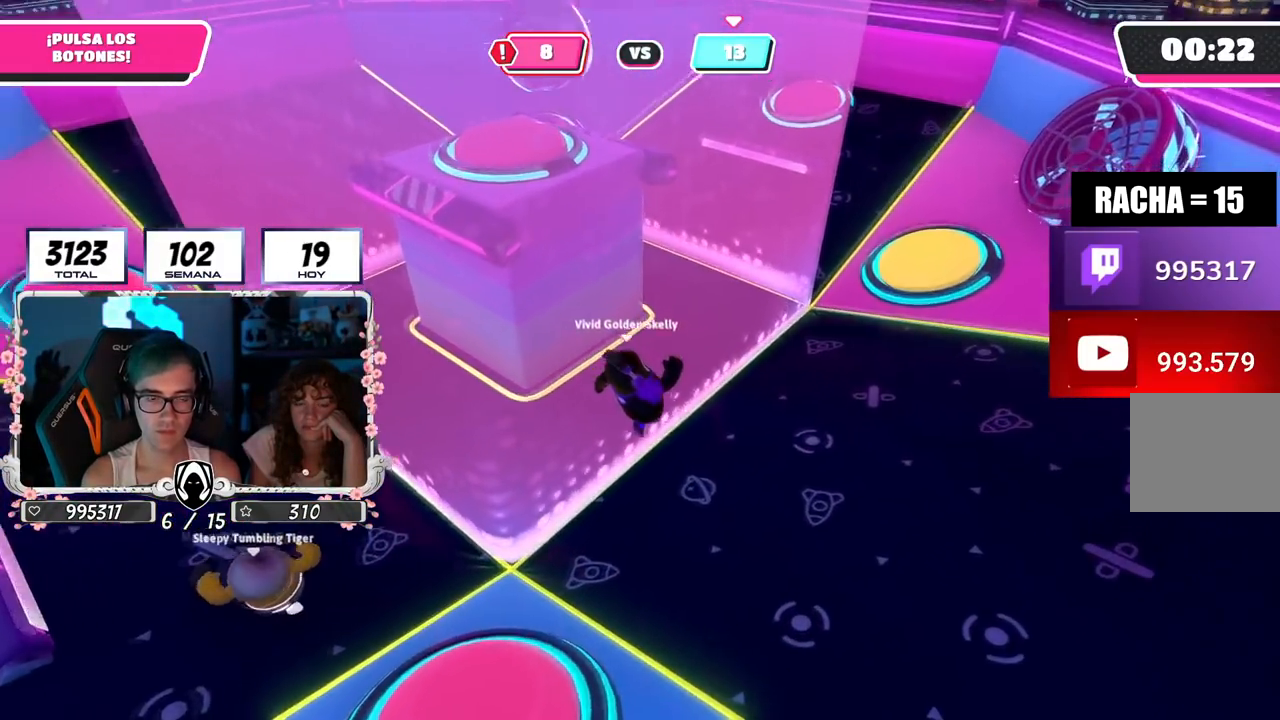
{"buttons": [], "left_stick": "right", "right_stick": "left", "events": [[67, "right_stick", "left"]]}
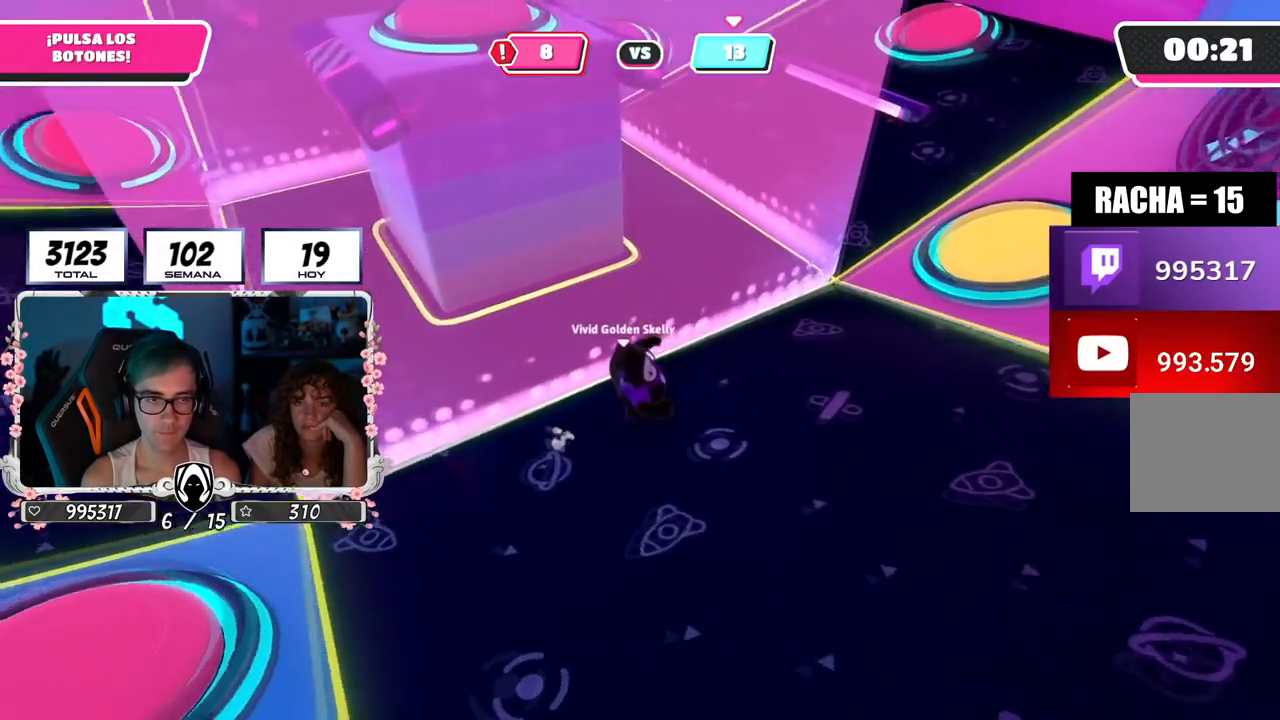
{"buttons": [], "left_stick": "up-right", "right_stick": "center", "events": [[150, "right_stick", "center"], [200, "right_stick", "down"], [367, "right_stick", "center"], [417, "left_stick", "up-right"]]}
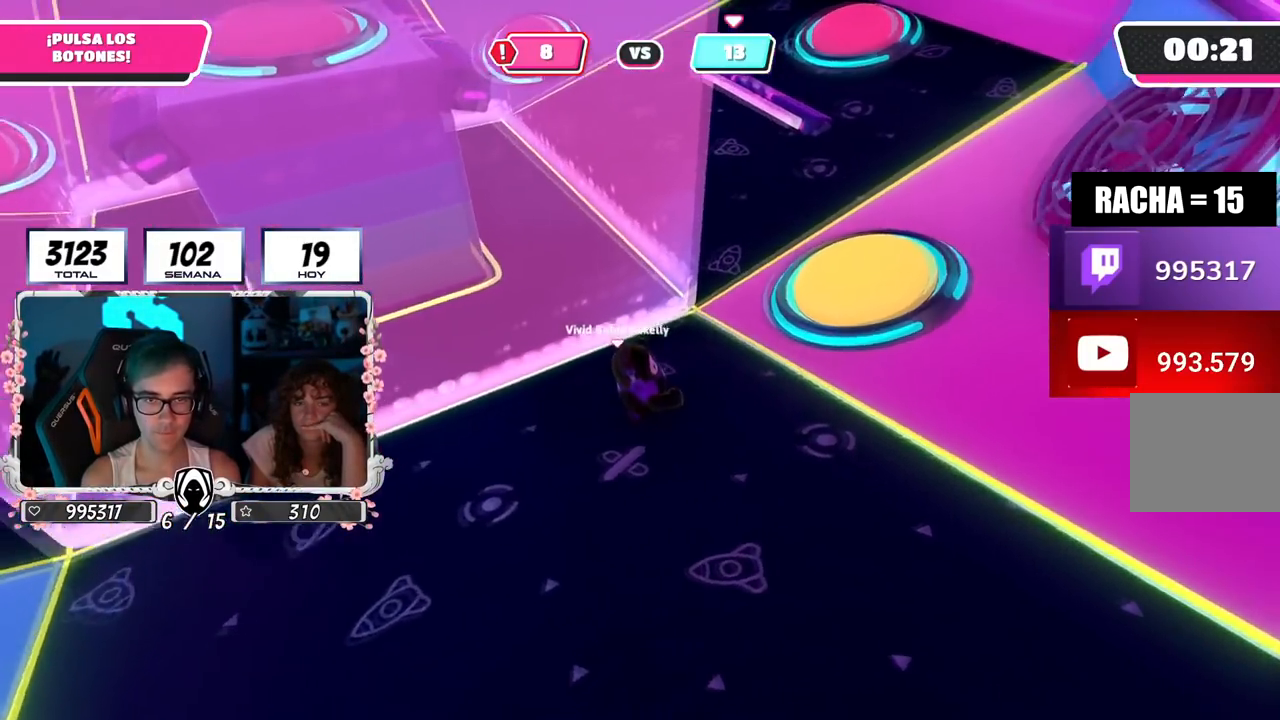
{"buttons": [], "left_stick": "up-right", "right_stick": "center", "events": [[117, "CROSS", "down"], [234, "CROSS", "up"]]}
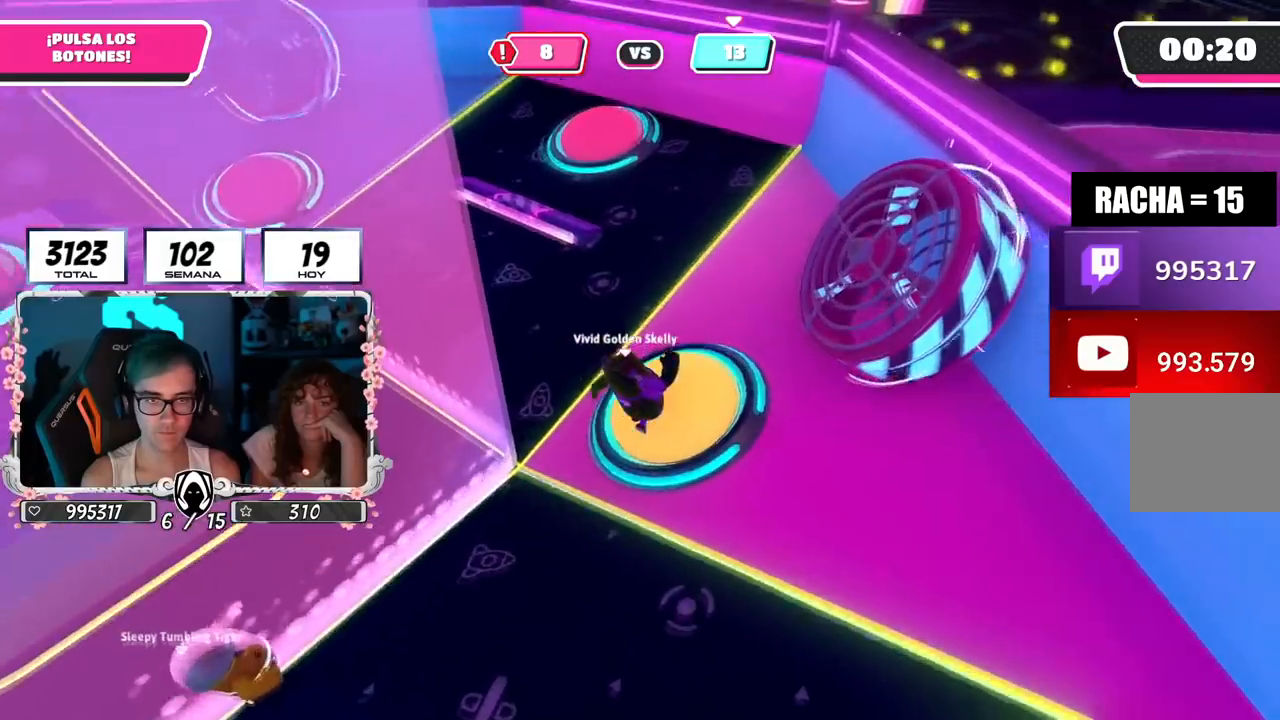
{"buttons": [], "left_stick": "left", "right_stick": "left", "events": [[283, "CROSS", "down"], [383, "CROSS", "up"], [383, "right_stick", "down-left"], [400, "left_stick", "up-left"], [433, "right_stick", "left"], [450, "left_stick", "left"]]}
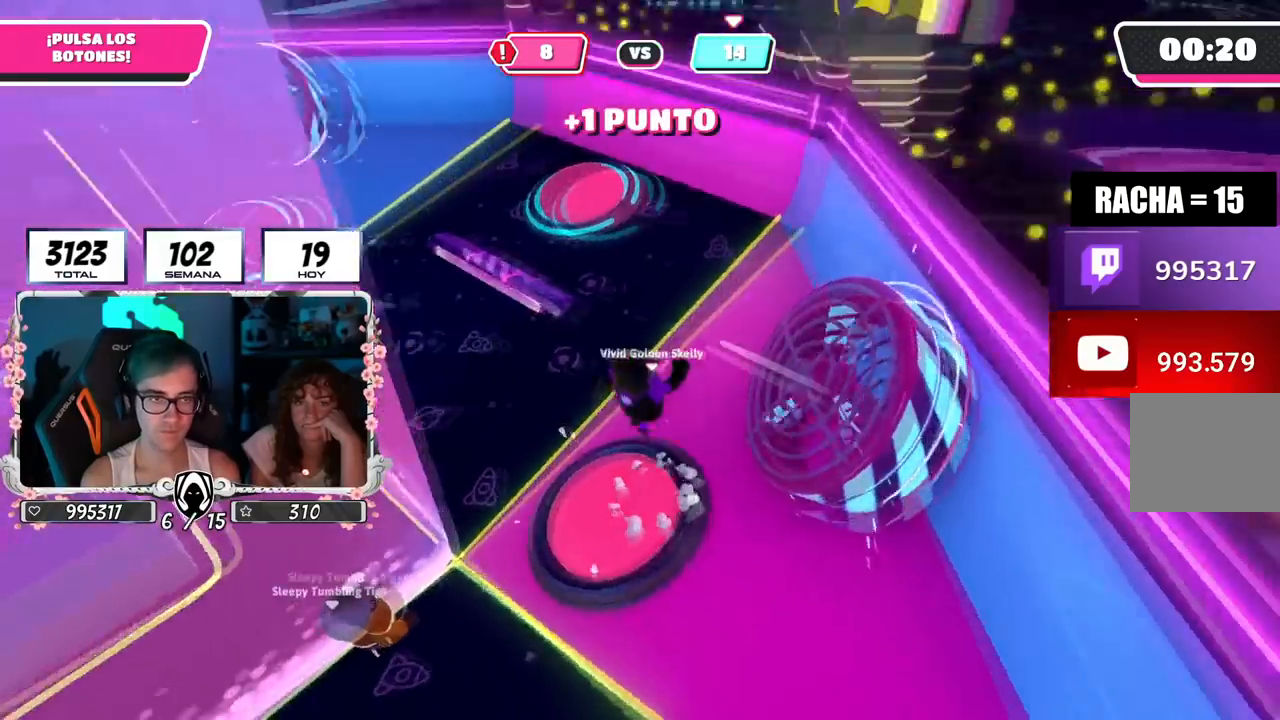
{"buttons": [], "left_stick": "up-left", "right_stick": "left", "events": [[250, "left_stick", "up-left"], [317, "right_stick", "center"], [484, "right_stick", "left"]]}
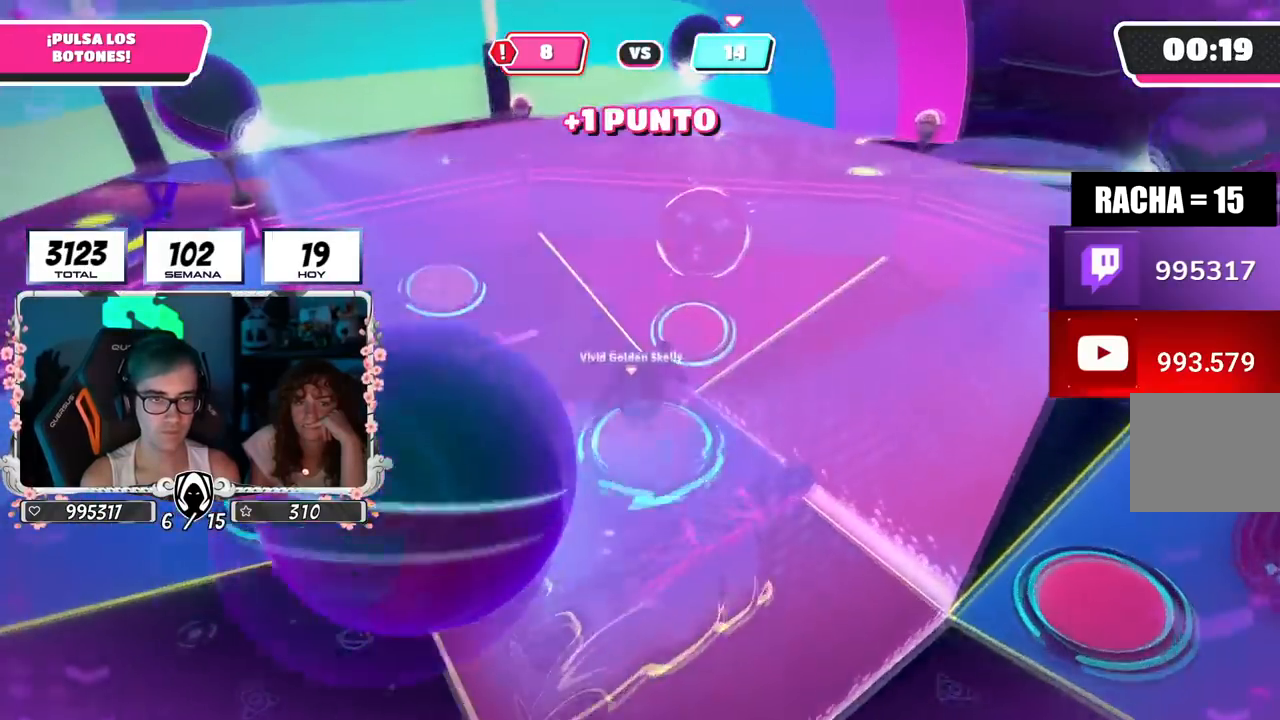
{"buttons": [], "left_stick": "up-left", "right_stick": "down-left", "events": [[116, "right_stick", "down-left"]]}
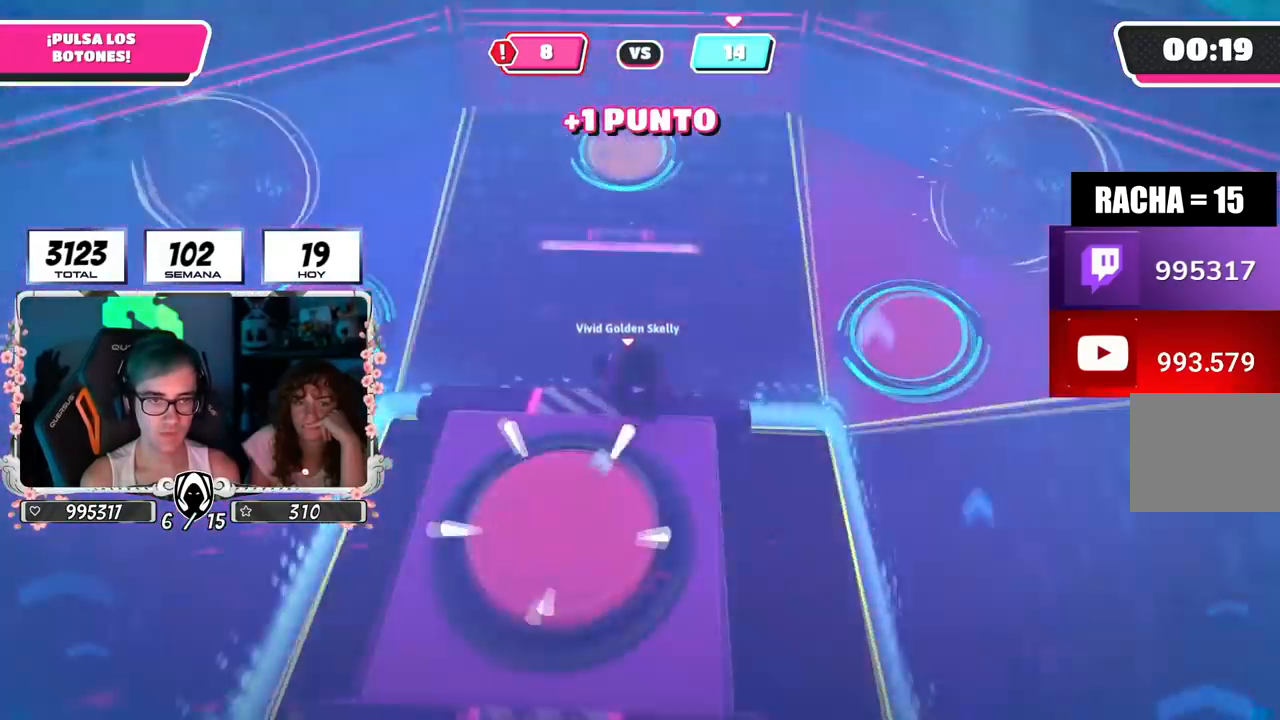
{"buttons": [], "left_stick": "up-right", "right_stick": "left", "events": [[33, "left_stick", "up"], [50, "right_stick", "left"], [200, "left_stick", "up-right"]]}
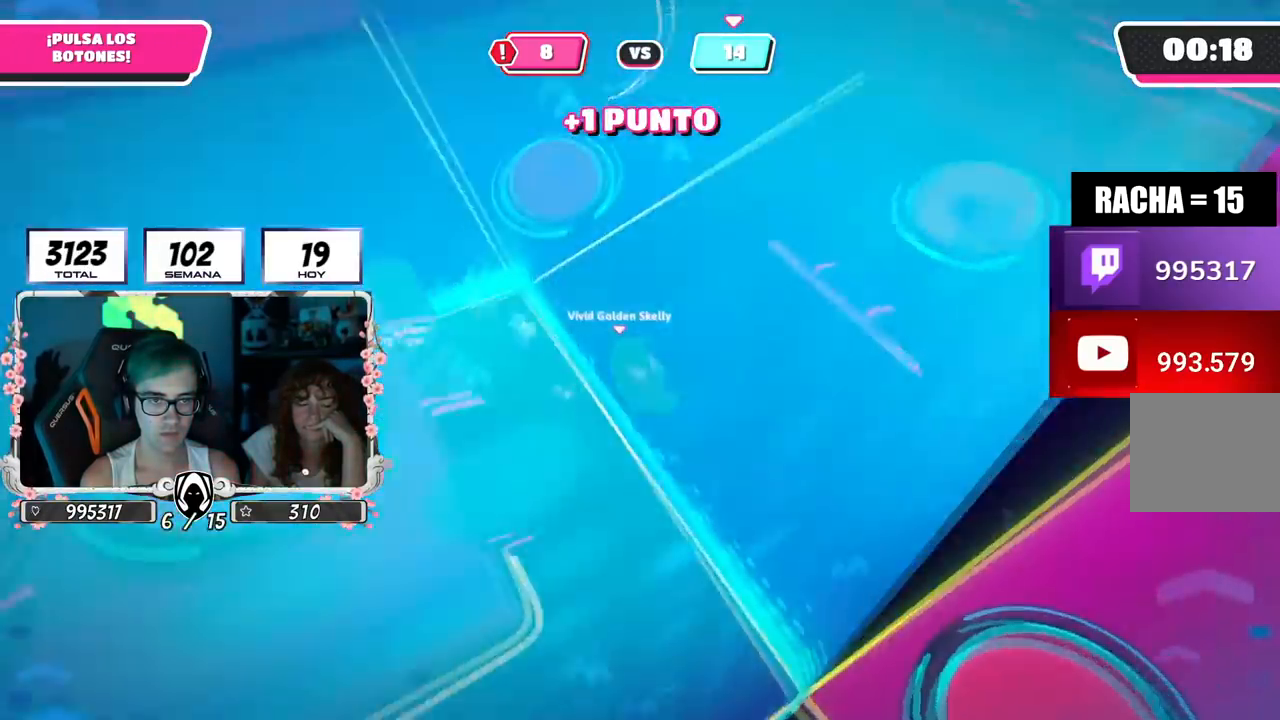
{"buttons": [], "left_stick": "up-right", "right_stick": "down", "events": [[33, "right_stick", "up-left"], [367, "right_stick", "center"], [433, "right_stick", "down"]]}
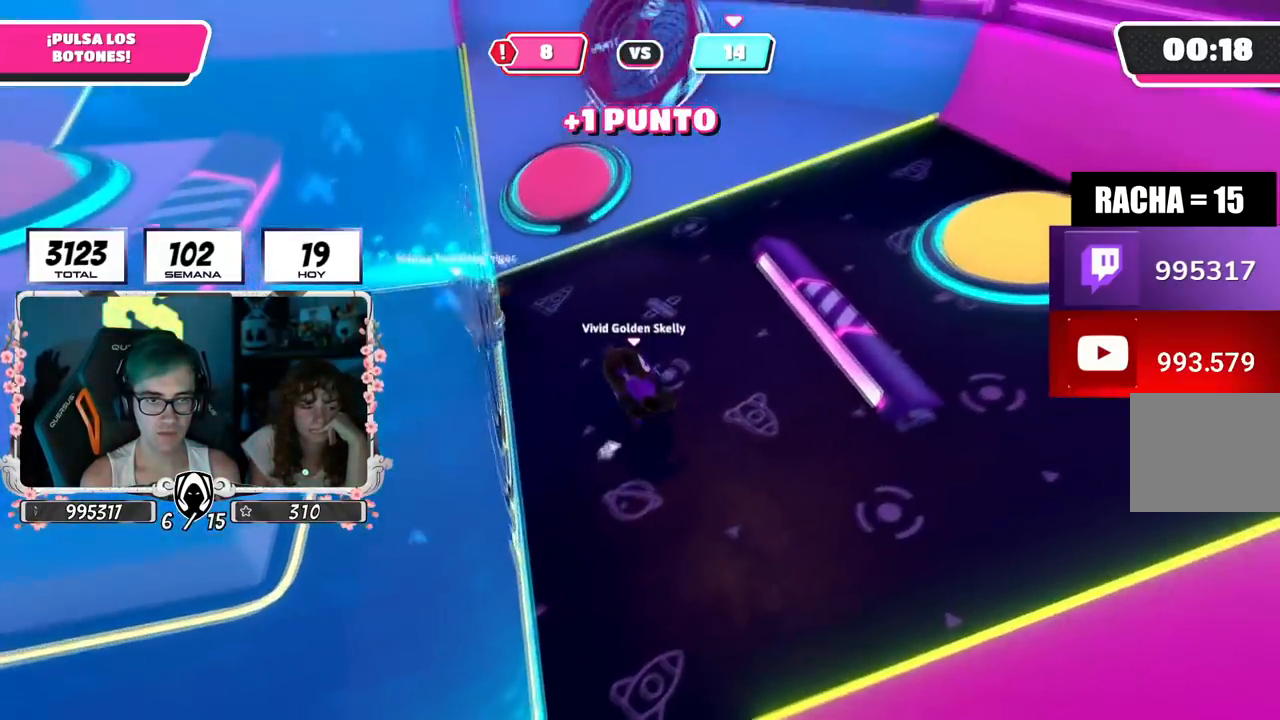
{"buttons": ["CROSS"], "left_stick": "up-right", "right_stick": "center", "events": [[50, "right_stick", "center"], [334, "CROSS", "down"]]}
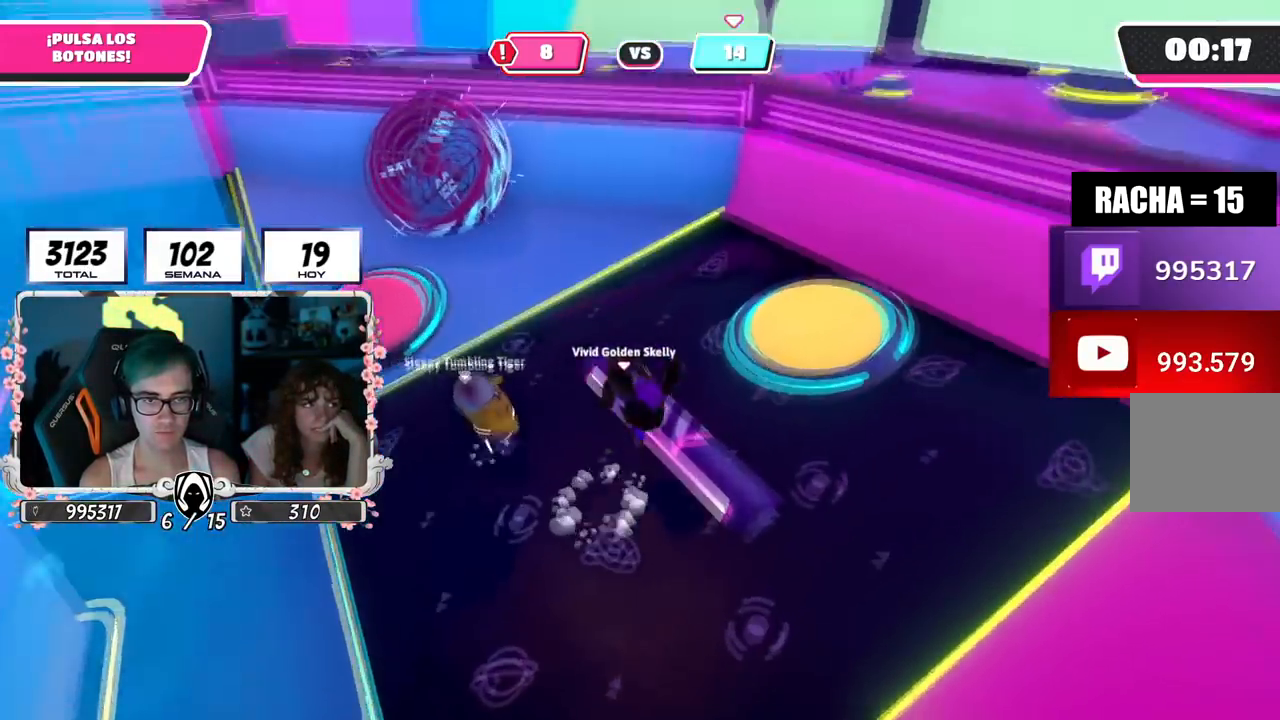
{"buttons": [], "left_stick": "up-left", "right_stick": "left", "events": [[66, "CROSS", "up"], [66, "SQUARE", "down"], [183, "SQUARE", "up"], [250, "left_stick", "up"], [350, "right_stick", "left"], [433, "left_stick", "up-left"]]}
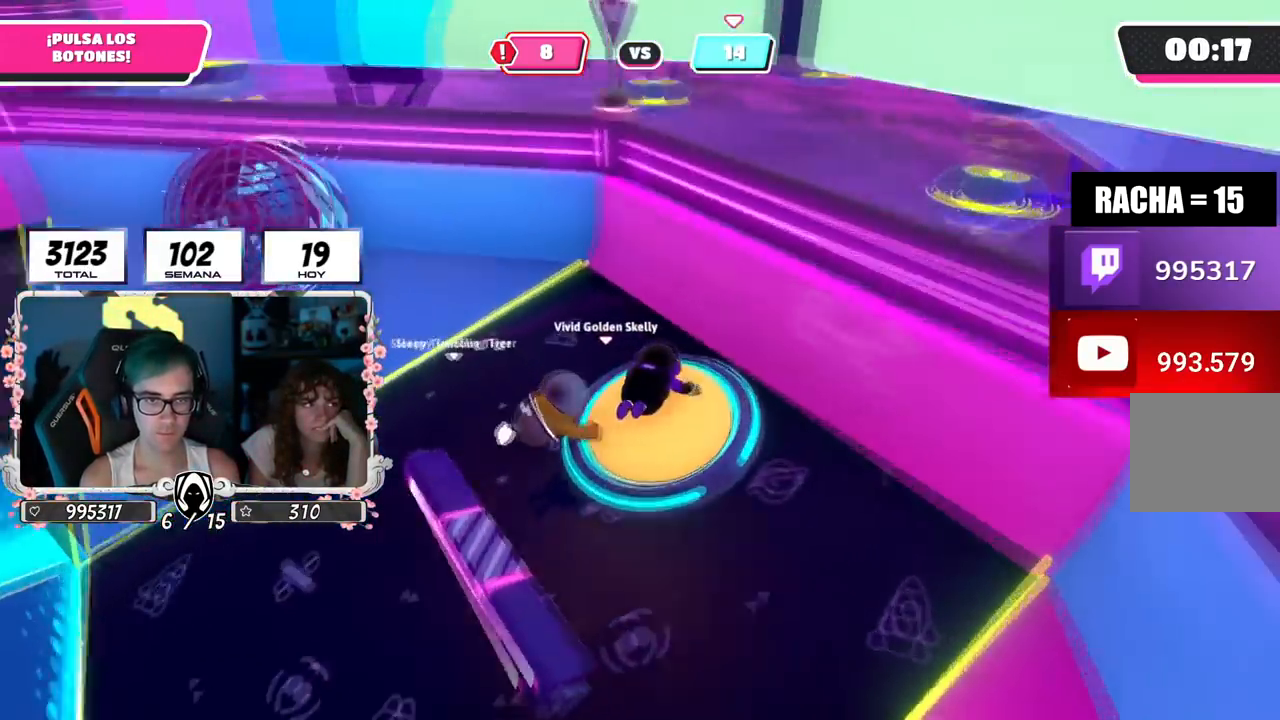
{"buttons": [], "left_stick": "up", "right_stick": "left", "events": [[451, "left_stick", "up"]]}
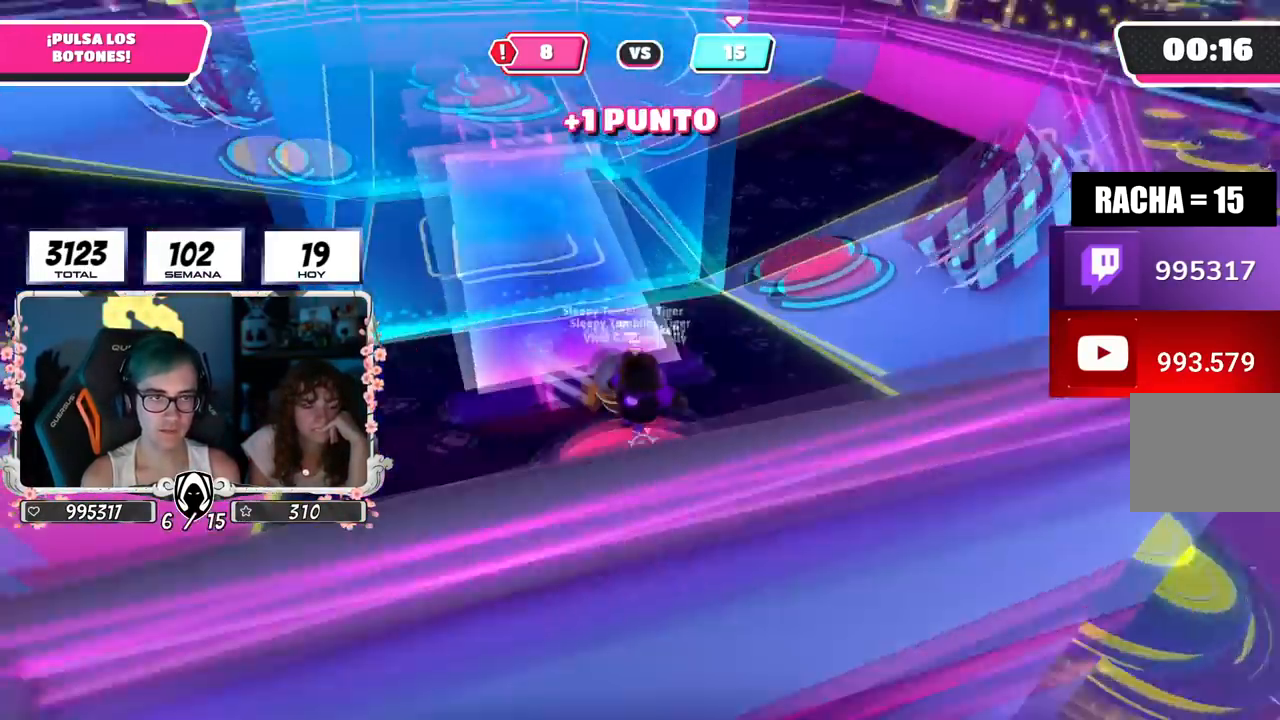
{"buttons": [], "left_stick": "up", "right_stick": "center", "events": [[166, "right_stick", "down"], [283, "right_stick", "center"]]}
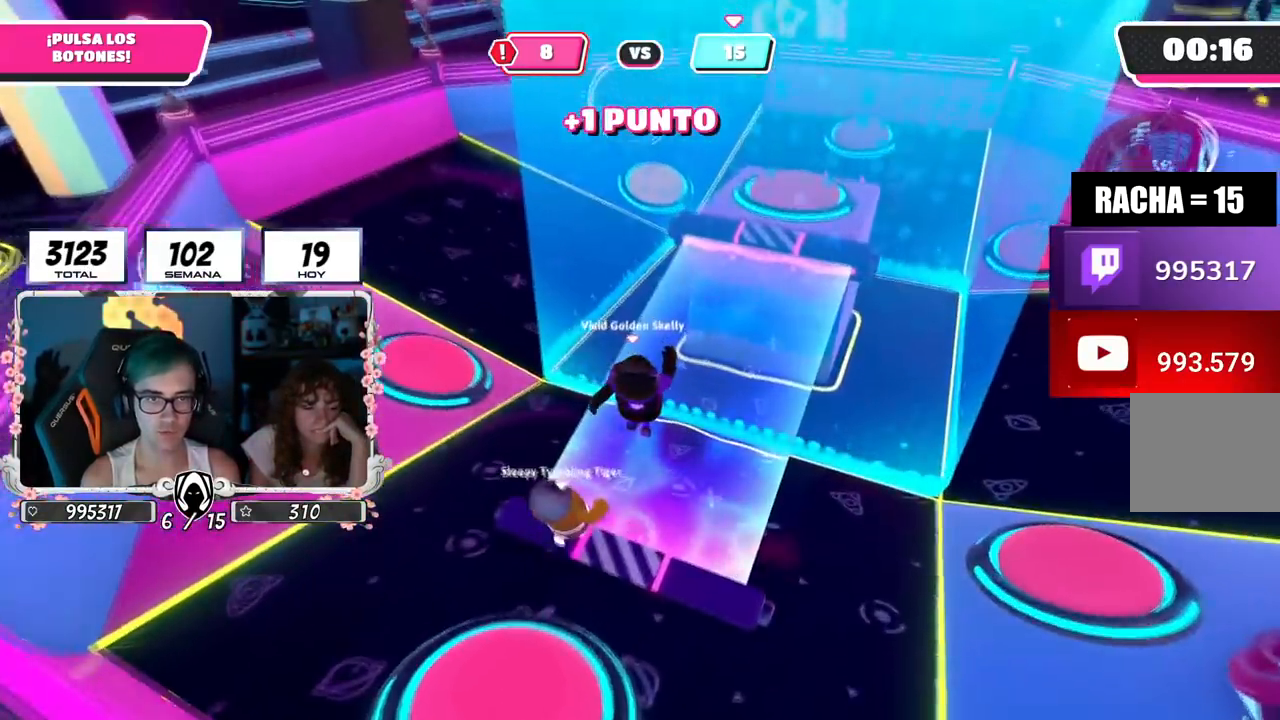
{"buttons": ["R2"], "left_stick": "up-left", "right_stick": "left", "events": [[167, "left_stick", "up-left"], [284, "right_stick", "down"], [334, "R2", "down"], [451, "right_stick", "left"]]}
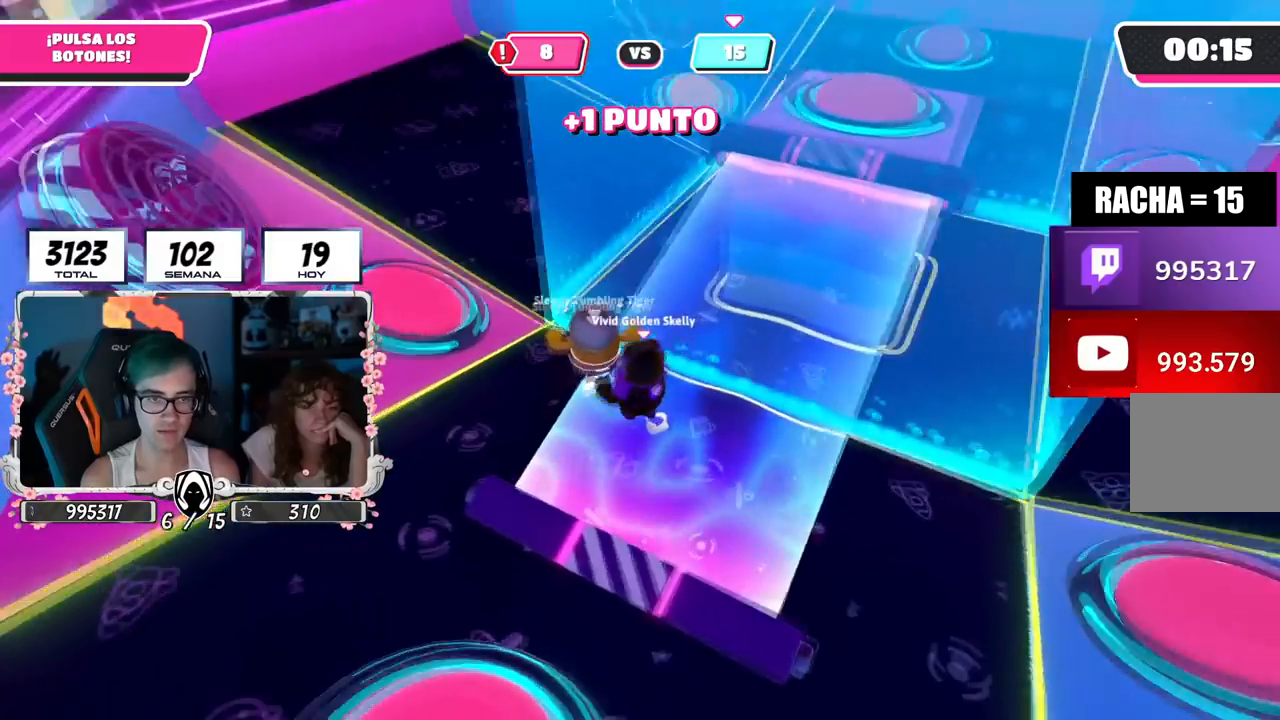
{"buttons": [], "left_stick": "up-right", "right_stick": "center", "events": [[16, "left_stick", "up"], [33, "R2", "up"], [33, "right_stick", "down"], [283, "right_stick", "center"], [467, "left_stick", "up-right"]]}
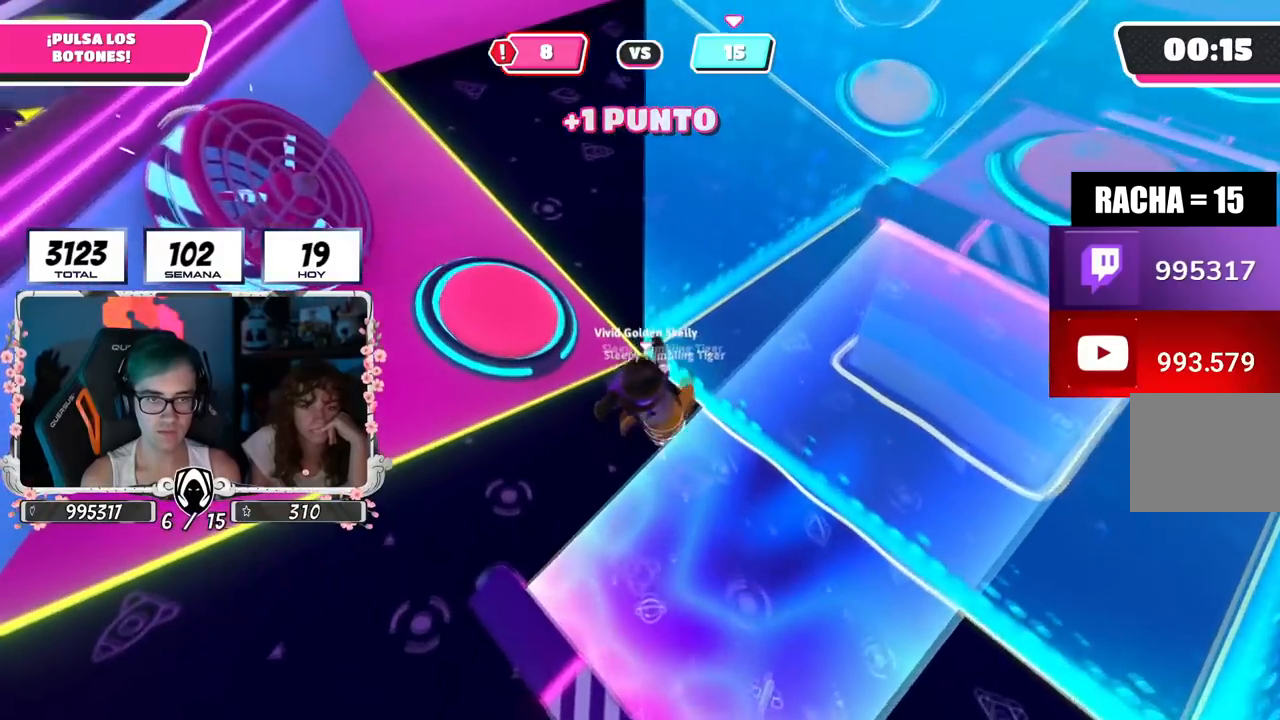
{"buttons": ["R2"], "left_stick": "right", "right_stick": "up-left", "events": [[134, "right_stick", "right"], [317, "left_stick", "right"], [467, "R2", "down"], [501, "right_stick", "up-left"]]}
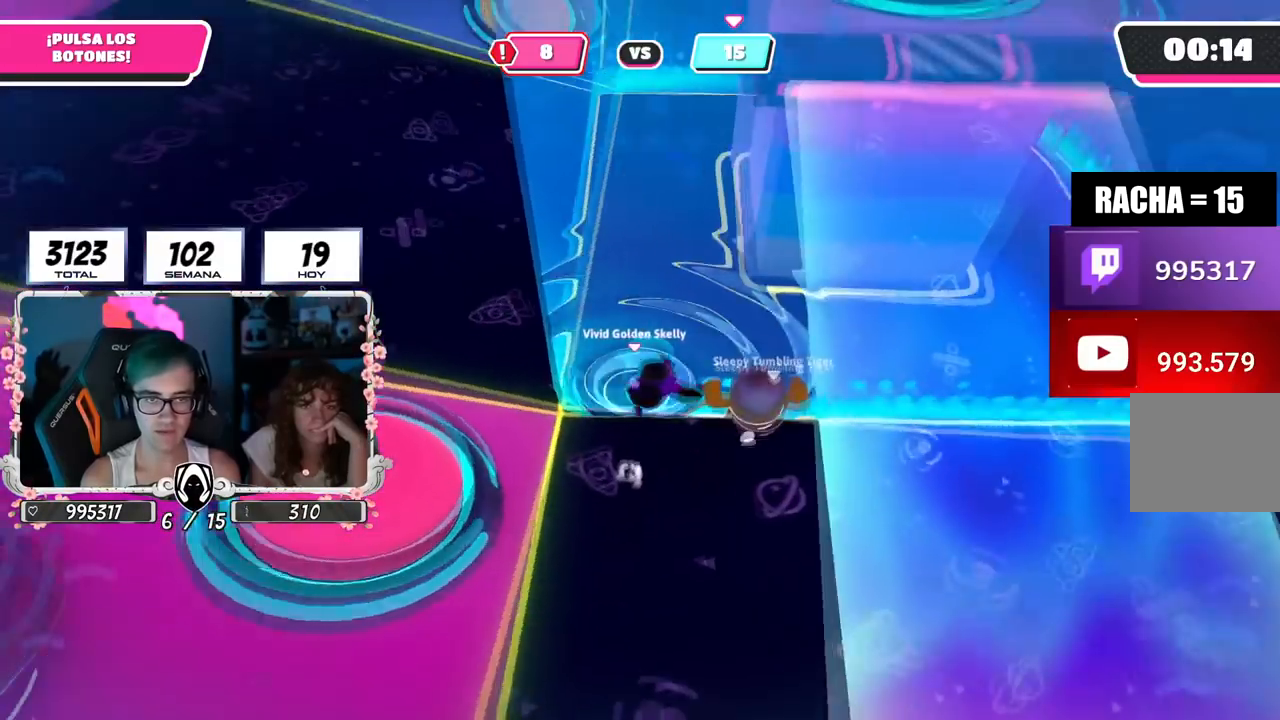
{"buttons": [], "left_stick": "up-left", "right_stick": "center", "events": [[216, "R2", "up"], [216, "left_stick", "up-left"], [350, "right_stick", "center"], [417, "right_stick", "right"], [483, "right_stick", "center"]]}
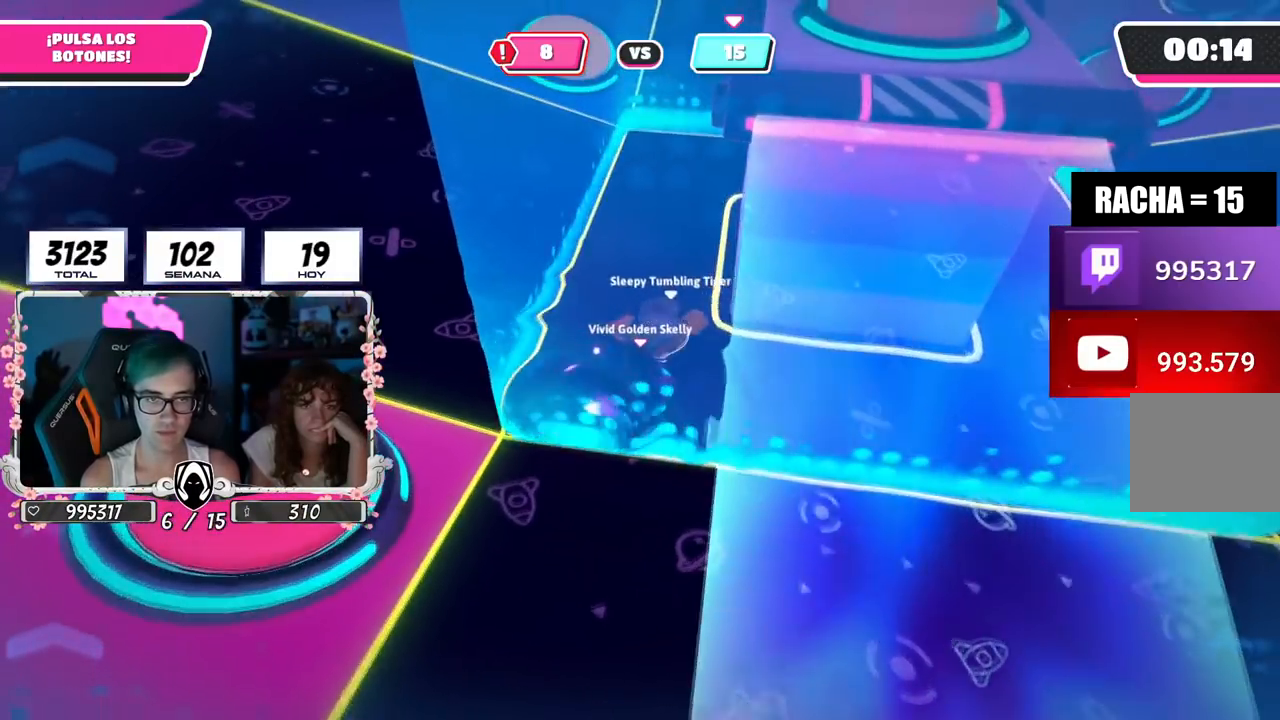
{"buttons": ["R2"], "left_stick": "down-right", "right_stick": "right", "events": [[150, "left_stick", "up"], [350, "left_stick", "right"], [434, "right_stick", "right"], [467, "R2", "down"], [467, "left_stick", "down-right"]]}
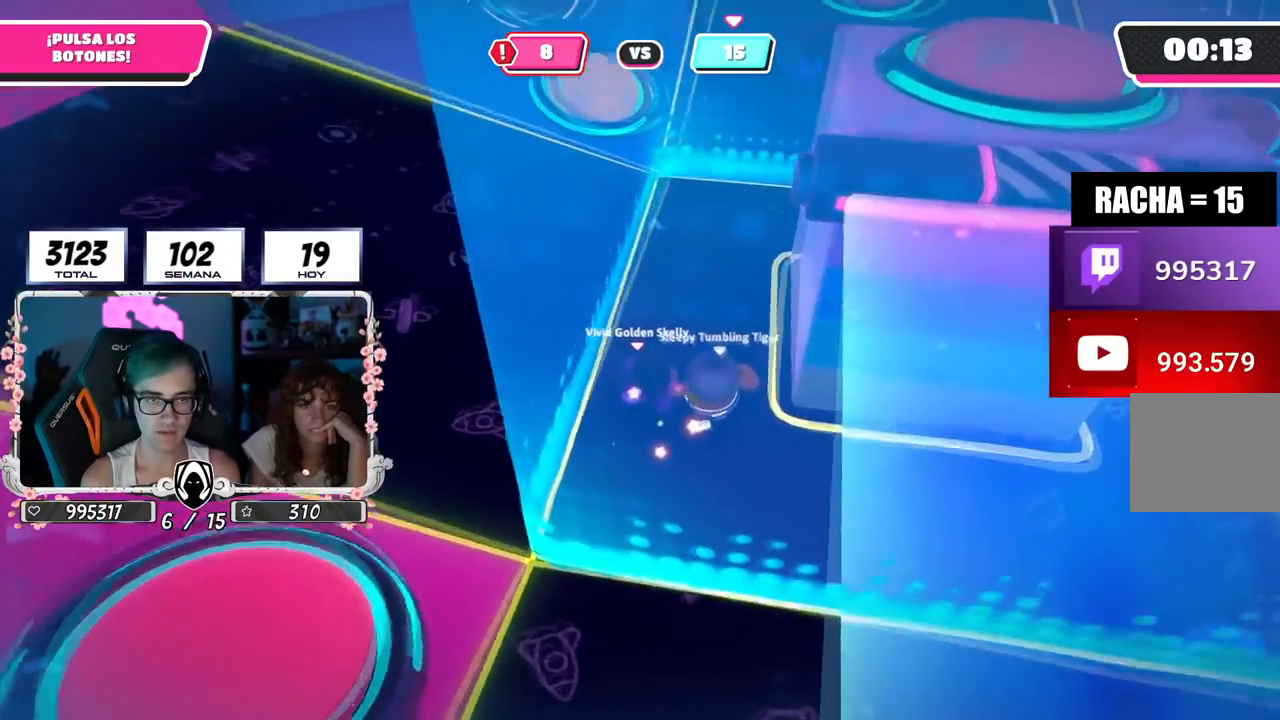
{"buttons": [], "left_stick": "up", "right_stick": "center", "events": [[83, "right_stick", "up-left"], [150, "left_stick", "left"], [166, "R2", "up"], [250, "left_stick", "up-left"], [317, "right_stick", "right"], [433, "right_stick", "center"], [500, "left_stick", "up"]]}
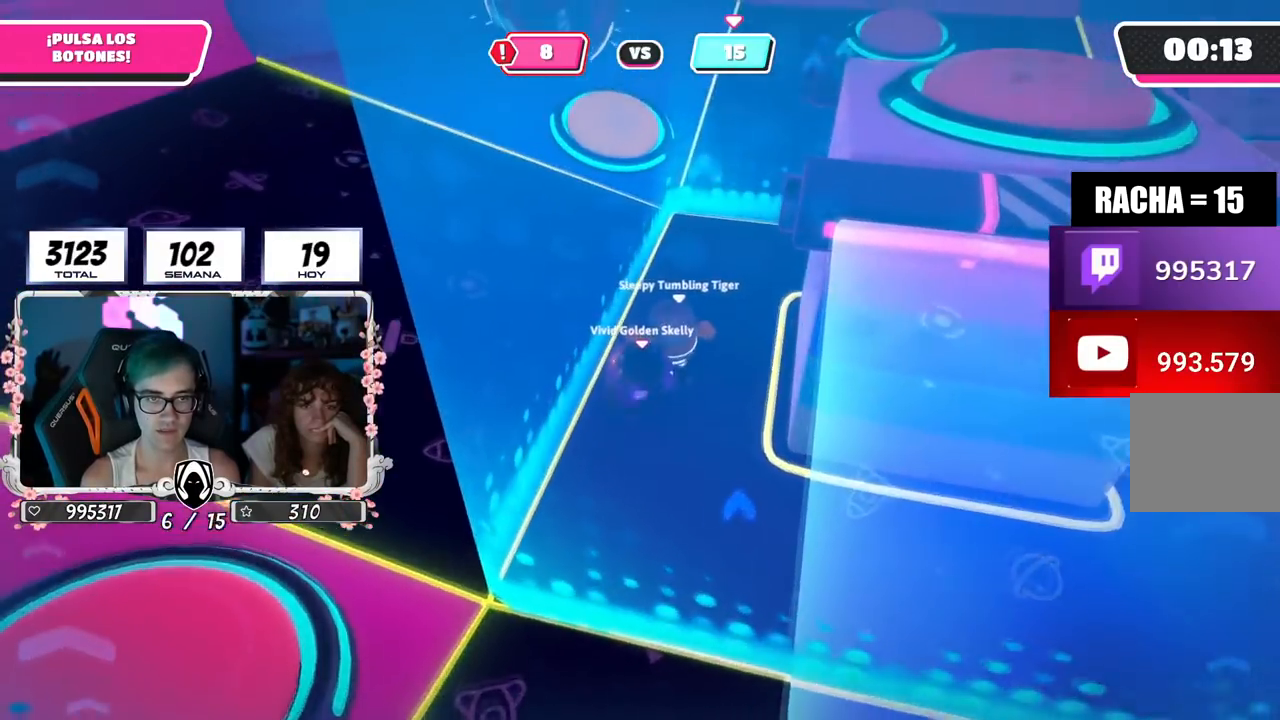
{"buttons": ["R2"], "left_stick": "down", "right_stick": "center", "events": [[334, "left_stick", "right"], [350, "right_stick", "right"], [367, "R2", "down"], [434, "left_stick", "down"], [501, "right_stick", "center"]]}